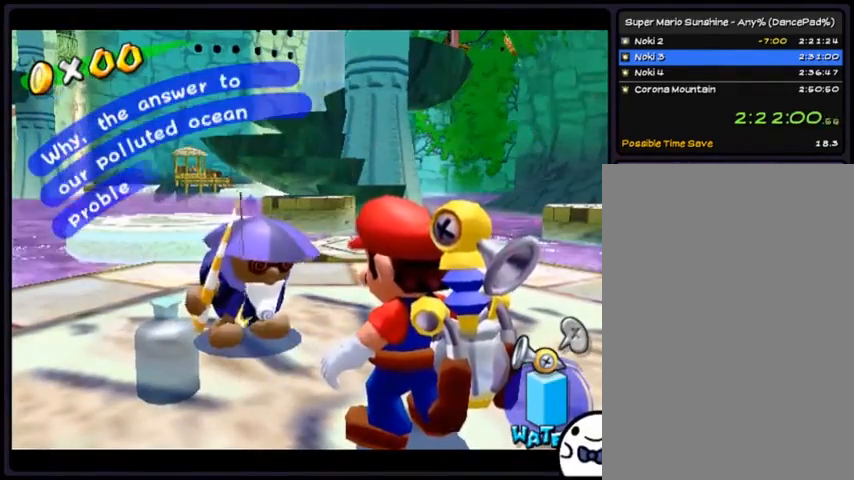
Gameplay with a controller (Nintendo layout); each line is a JSON object with the inputs held at the frame after it. "events" lists button and stick changes between this image and that frame as [ms after this image, input, new state], when the widget could be followed in between. Not read: L3 R3.
{"buttons": ["A"], "events": [[100, "A", "up"], [133, "A", "down"], [200, "A", "up"], [233, "A", "down"], [433, "A", "up"], [467, "A", "down"]]}
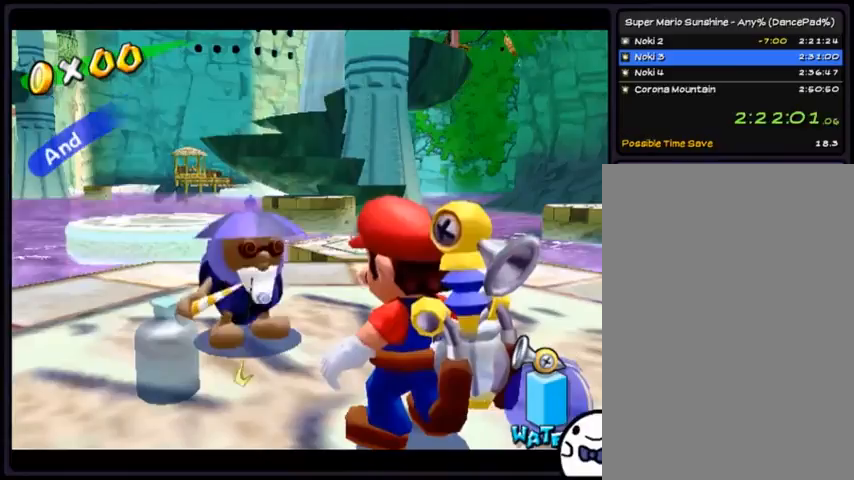
{"buttons": ["A"], "events": [[167, "A", "up"], [234, "A", "down"], [267, "A", "up"], [300, "A", "down"]]}
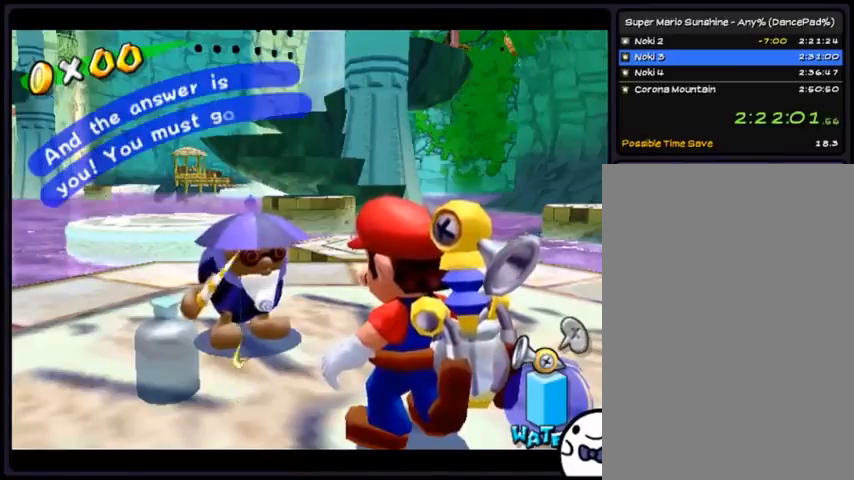
{"buttons": ["A"], "events": [[67, "A", "up"], [101, "A", "down"], [167, "A", "up"], [201, "A", "down"], [468, "A", "up"], [501, "A", "down"]]}
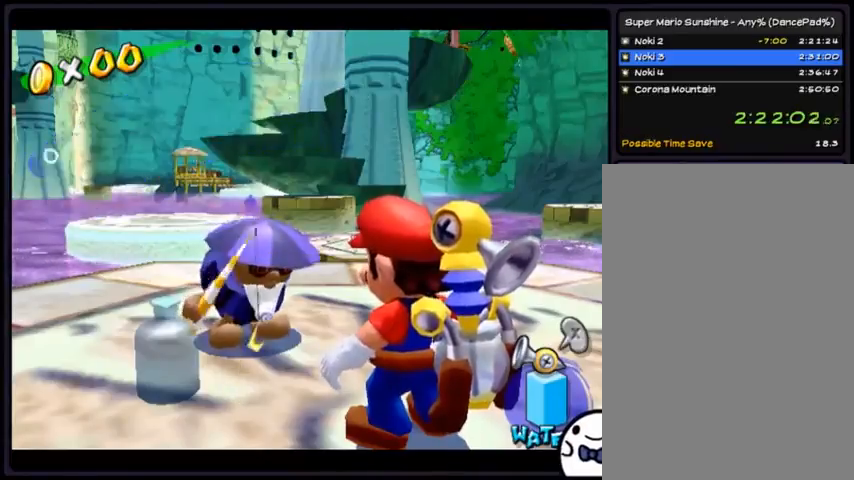
{"buttons": ["A"], "events": [[67, "A", "up"], [100, "A", "down"], [367, "A", "up"], [400, "A", "down"], [467, "A", "up"], [501, "A", "down"]]}
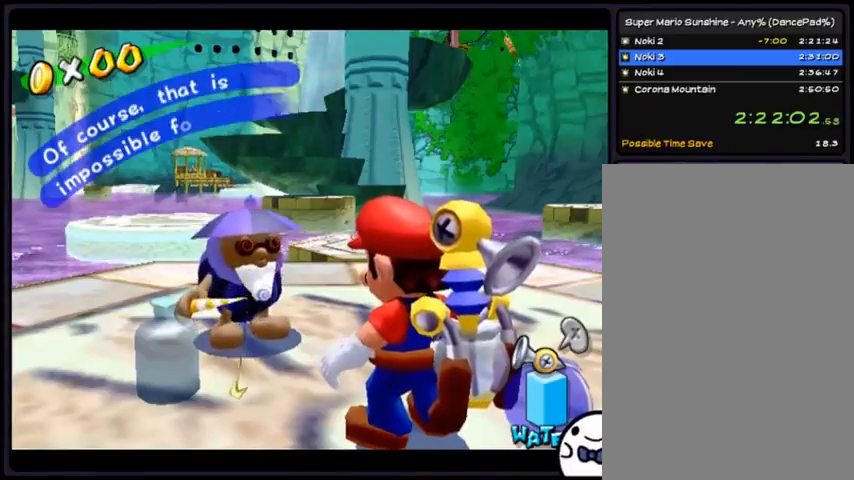
{"buttons": ["A"], "events": []}
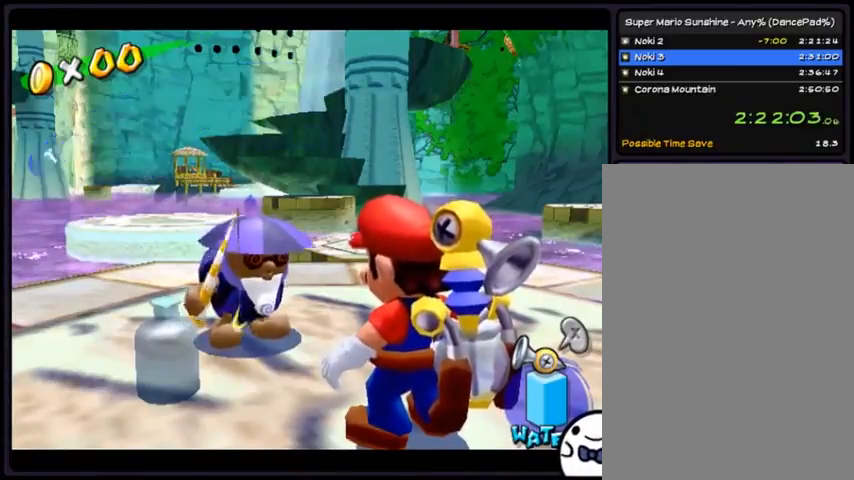
{"buttons": [], "events": [[100, "A", "up"], [133, "A", "down"], [300, "A", "up"], [334, "A", "down"], [500, "A", "up"]]}
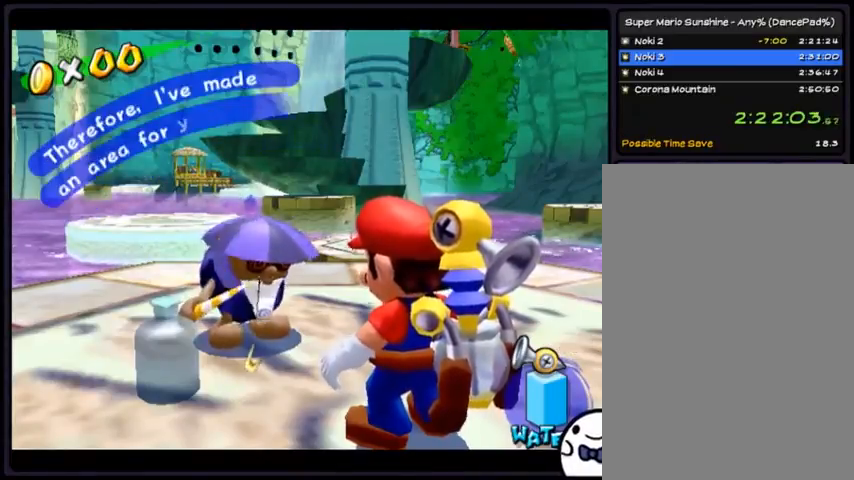
{"buttons": ["A"], "events": [[34, "A", "down"], [301, "A", "up"], [334, "A", "down"], [401, "A", "up"], [434, "A", "down"]]}
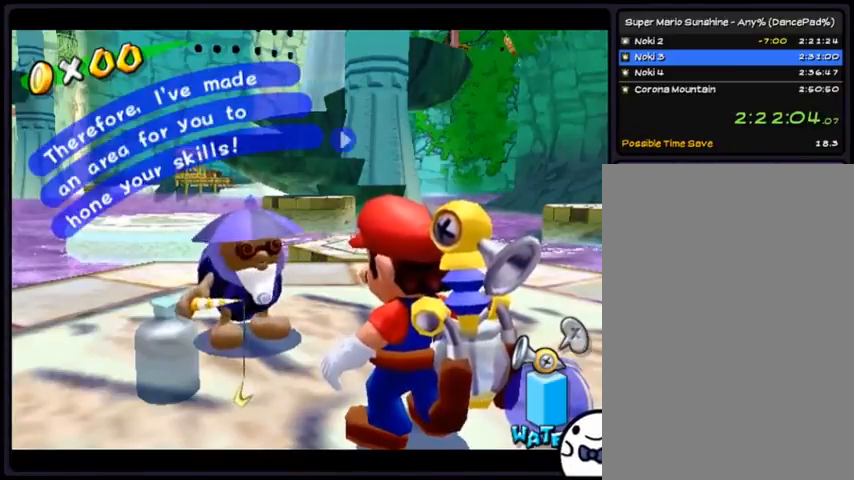
{"buttons": ["A"], "events": [[267, "A", "up"], [300, "A", "down"], [467, "A", "up"], [501, "A", "down"]]}
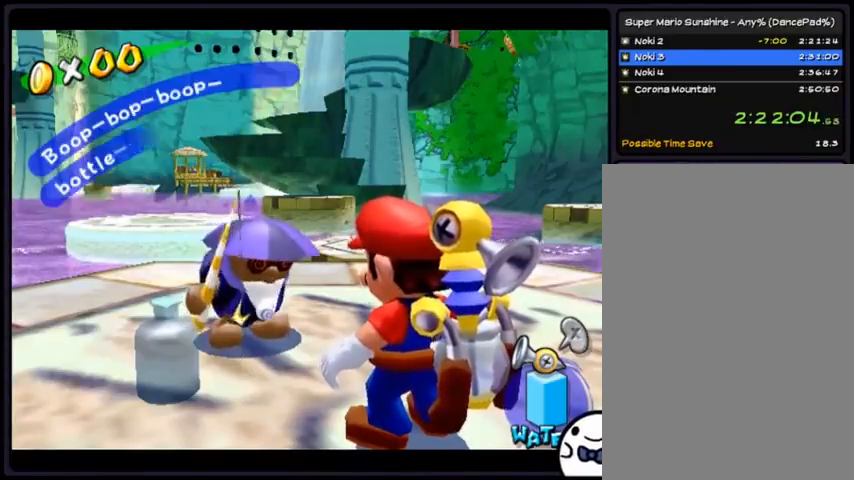
{"buttons": ["A"], "events": [[266, "A", "up"], [300, "A", "down"], [367, "A", "up"], [400, "A", "down"]]}
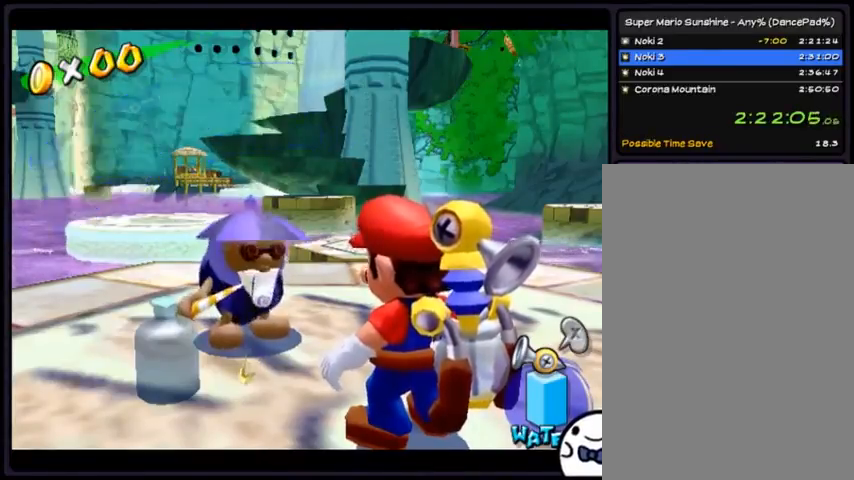
{"buttons": [], "events": [[501, "A", "up"]]}
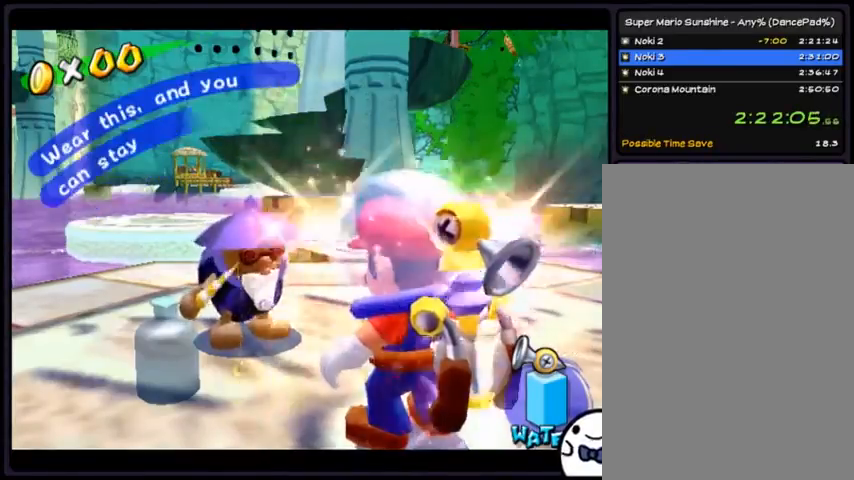
{"buttons": ["A"], "events": [[33, "A", "down"], [433, "A", "up"], [467, "A", "down"]]}
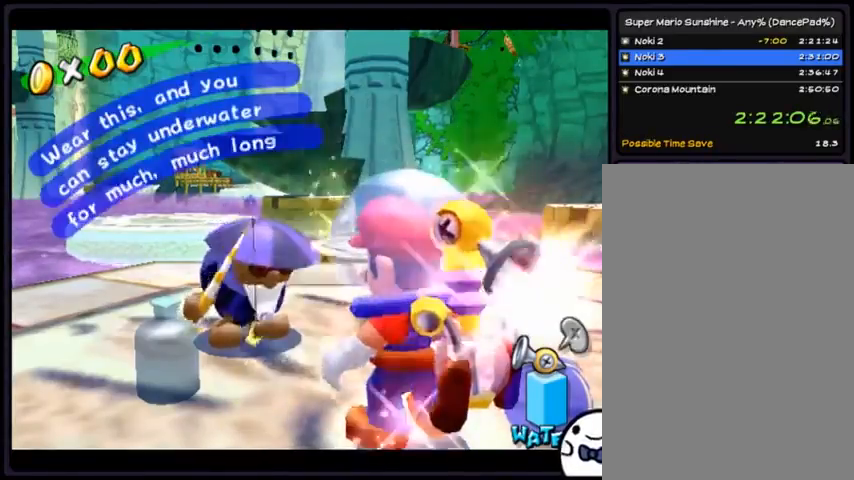
{"buttons": [], "events": [[367, "A", "up"], [400, "A", "down"], [467, "A", "up"]]}
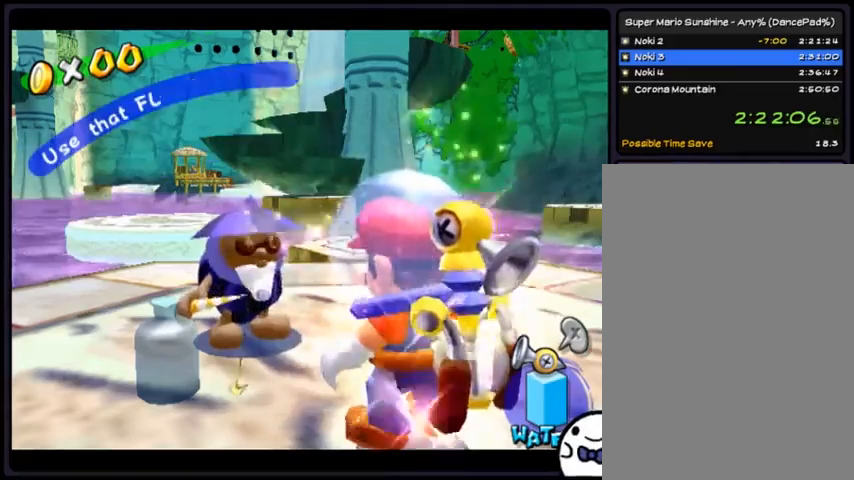
{"buttons": ["A"], "events": [[34, "A", "down"], [200, "A", "up"], [234, "A", "down"], [300, "A", "up"], [334, "A", "down"], [401, "A", "up"], [434, "A", "down"]]}
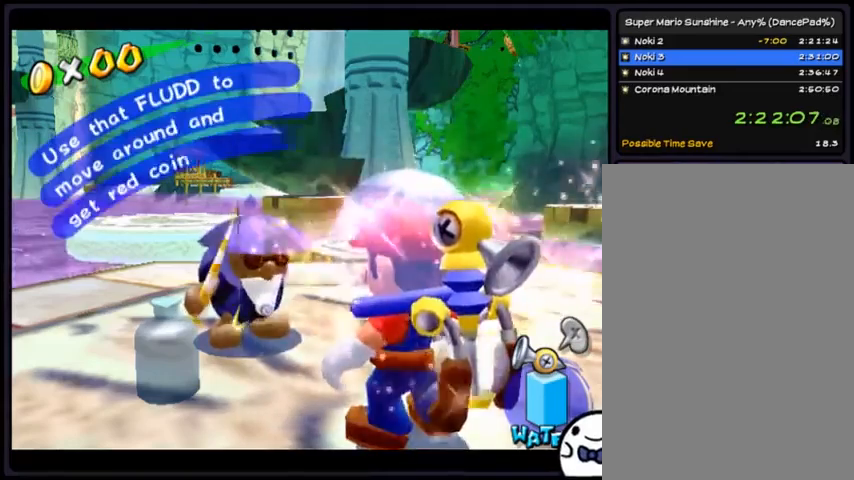
{"buttons": [], "events": [[200, "A", "up"], [233, "A", "down"], [300, "A", "up"], [333, "A", "down"], [500, "A", "up"]]}
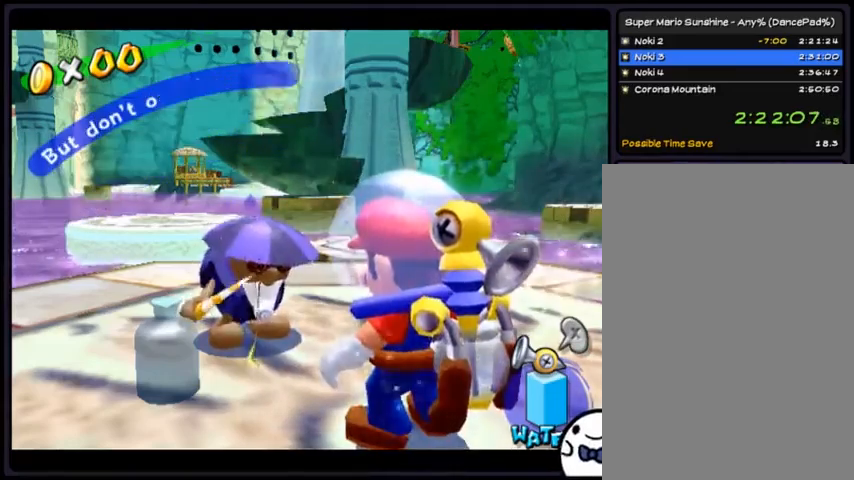
{"buttons": ["A"], "events": [[33, "A", "down"], [267, "A", "up"], [300, "A", "down"]]}
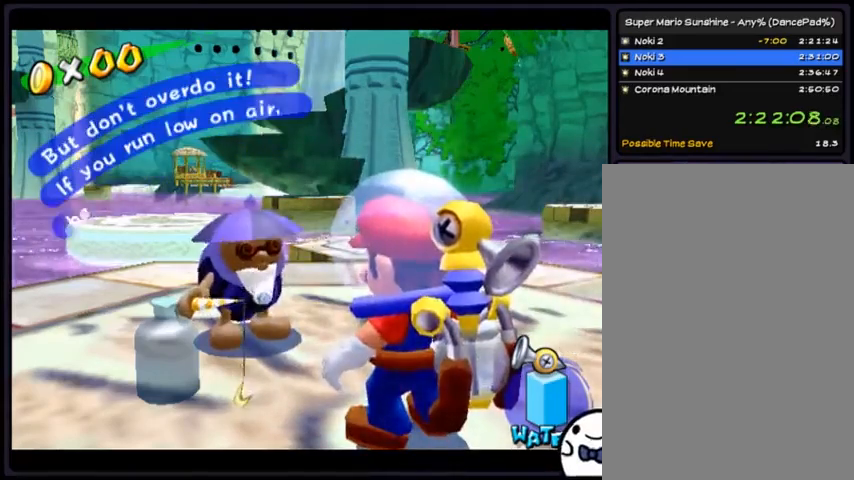
{"buttons": [], "events": [[367, "A", "up"], [400, "A", "down"], [500, "A", "up"]]}
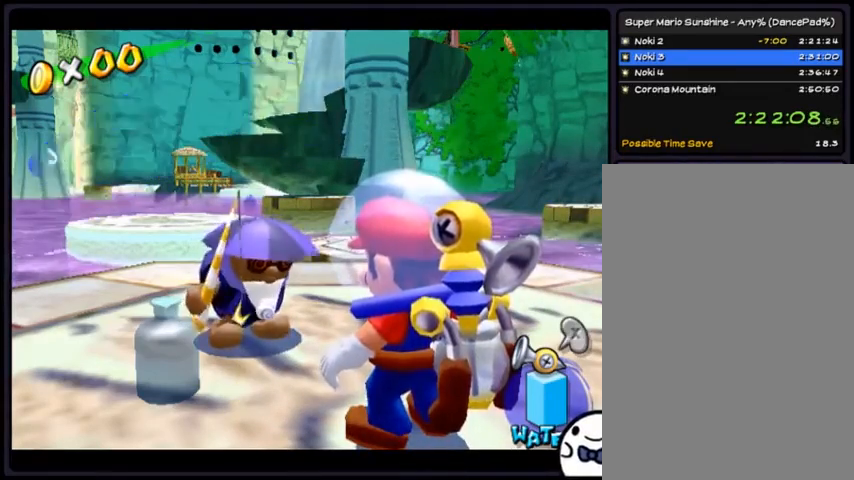
{"buttons": [], "events": [[34, "A", "down"], [200, "A", "up"], [234, "A", "down"], [501, "A", "up"]]}
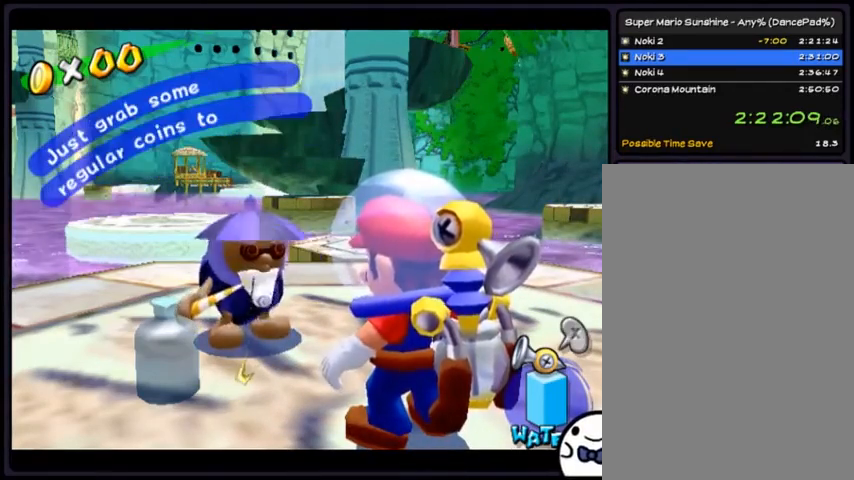
{"buttons": [], "events": [[33, "A", "down"], [100, "A", "up"], [133, "A", "down"], [300, "A", "up"], [367, "A", "down"], [500, "A", "up"]]}
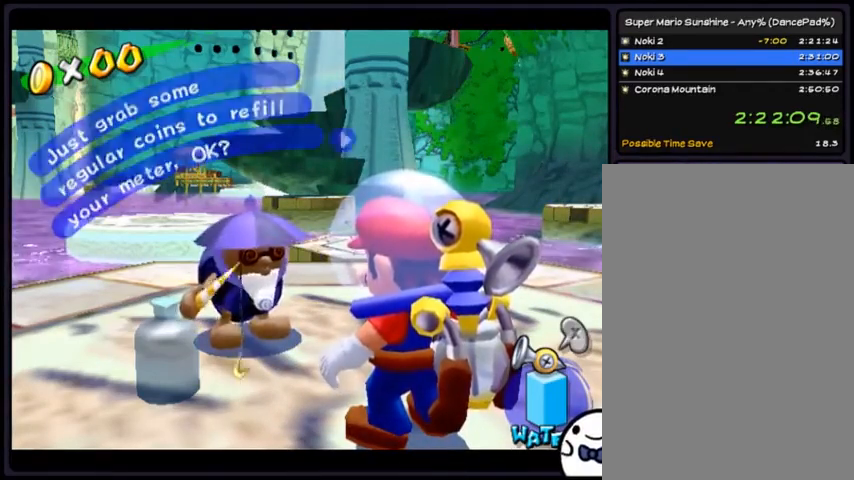
{"buttons": ["A"], "events": [[33, "A", "down"], [300, "A", "up"], [334, "A", "down"], [401, "A", "up"], [434, "A", "down"]]}
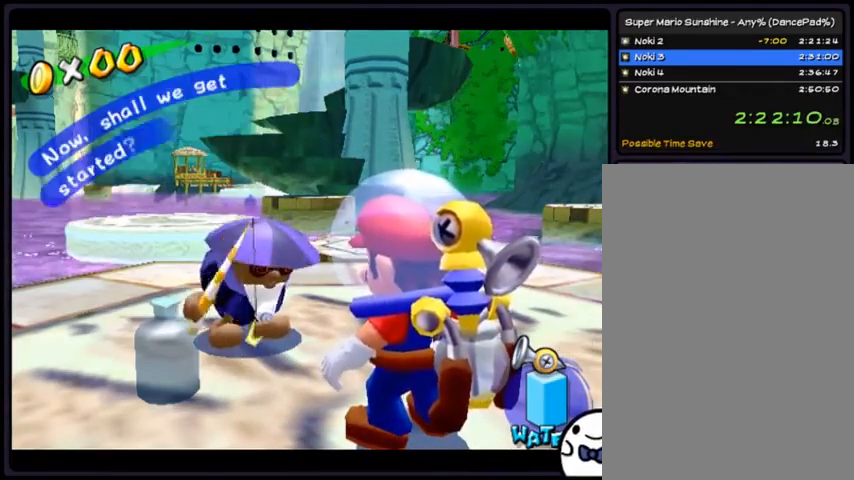
{"buttons": ["A"], "events": [[100, "A", "up"], [133, "A", "down"], [300, "A", "up"], [333, "A", "down"]]}
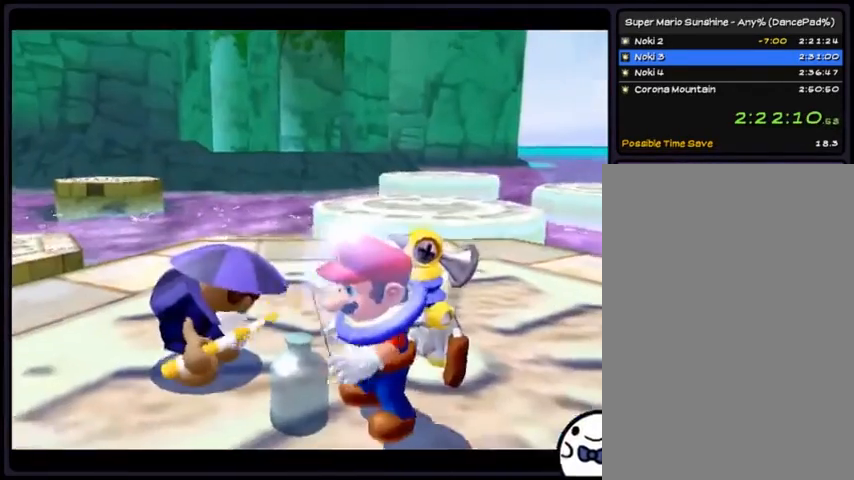
{"buttons": [], "events": [[234, "A", "up"], [267, "A", "down"], [434, "A", "up"]]}
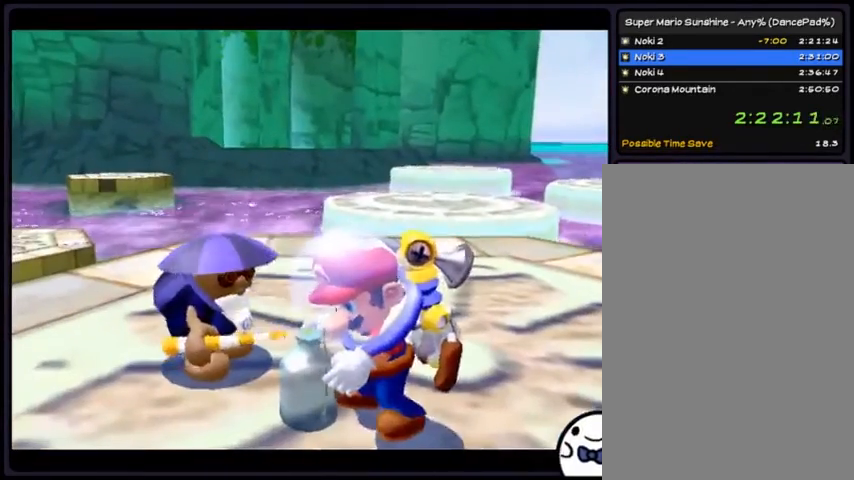
{"buttons": [], "events": []}
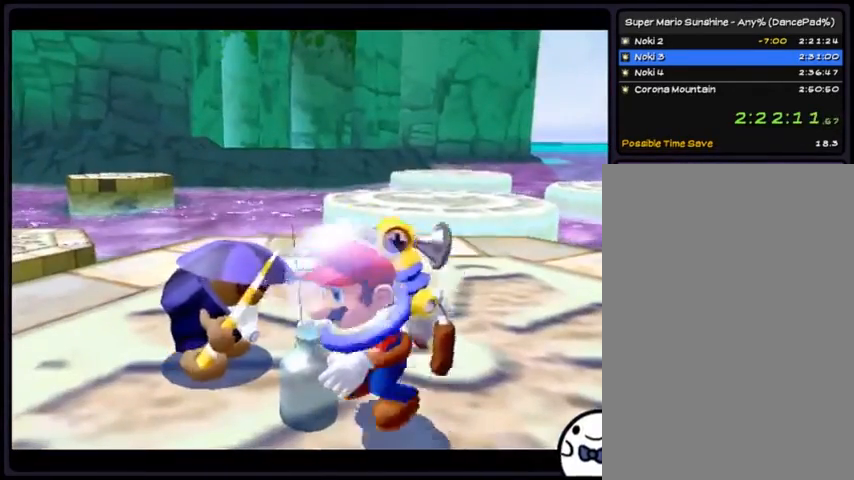
{"buttons": [], "events": []}
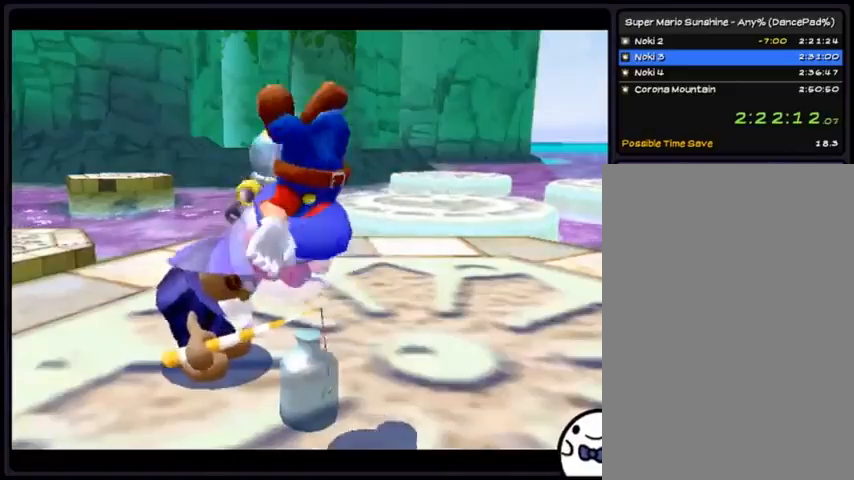
{"buttons": [], "events": []}
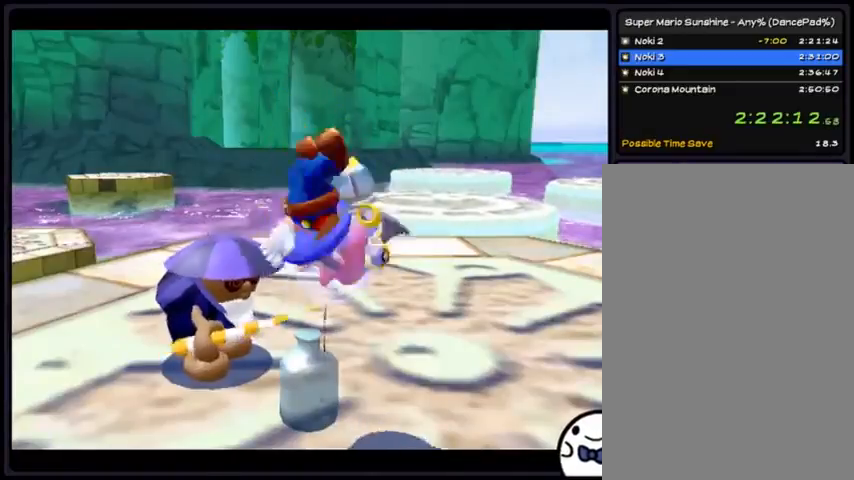
{"buttons": [], "events": []}
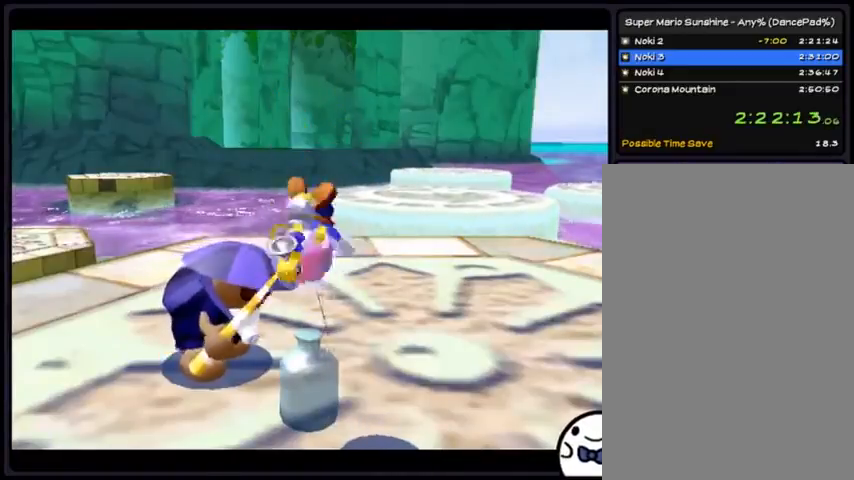
{"buttons": [], "events": []}